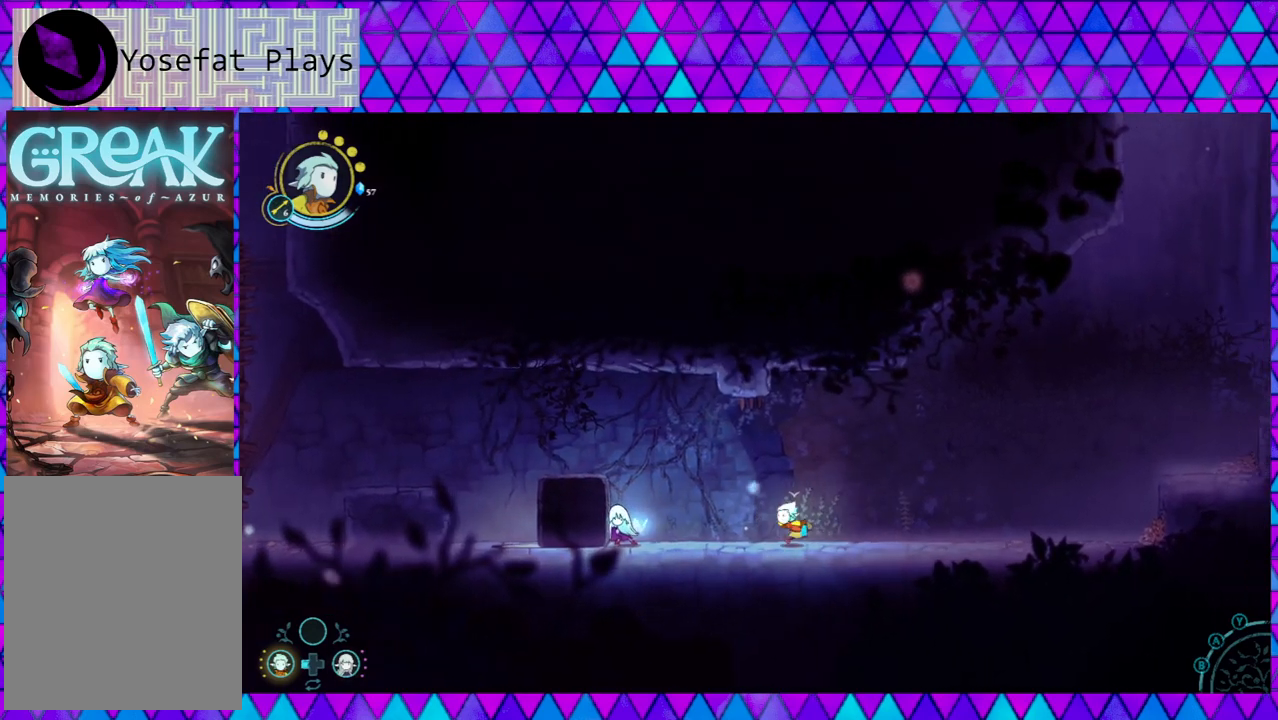
Gameplay with a controller (Nintendo layout); each line is a JSON object with the inputs held at the frame after it. "events" lists button and stick changes between this image and that frame as [ms after this image, input, new state], when the widget could be followed in between. Not read: L3 R3.
{"buttons": ["L2"], "left_stick": "right", "right_stick": "center", "events": [[417, "left_stick", "center"], [500, "L2", "down"], [500, "left_stick", "right"]]}
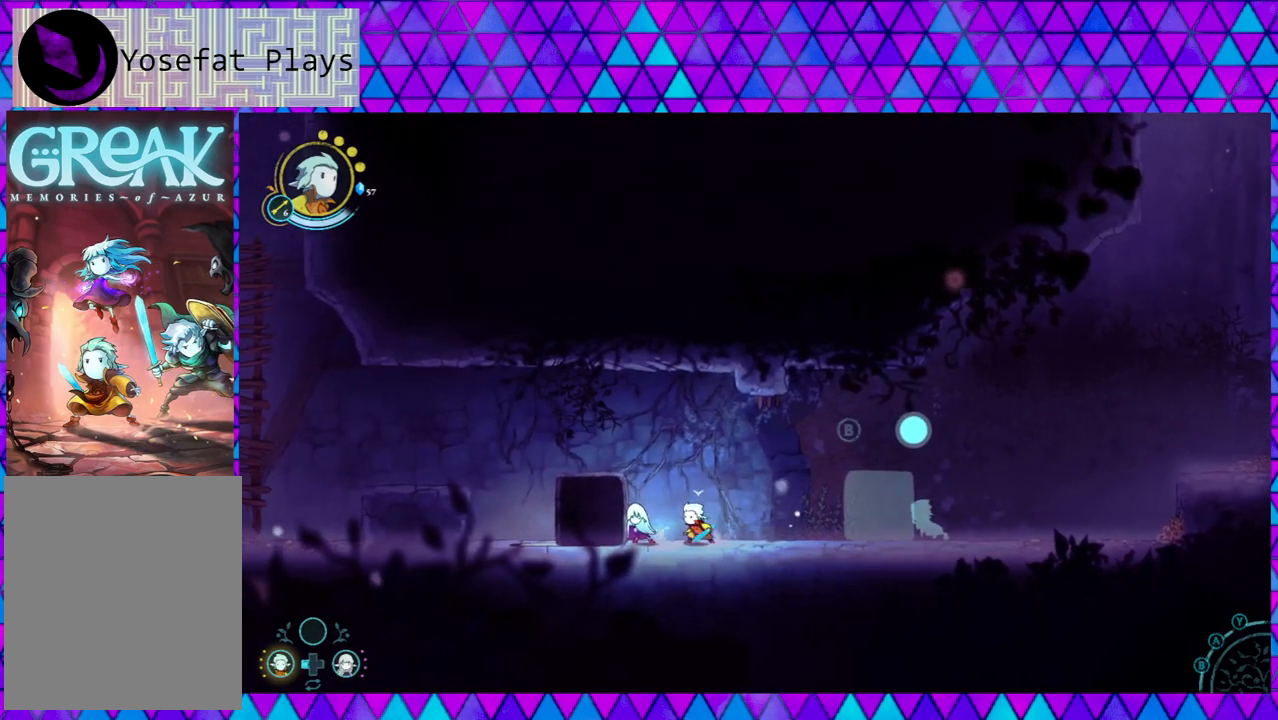
{"buttons": ["L2"], "left_stick": "right", "right_stick": "center", "events": []}
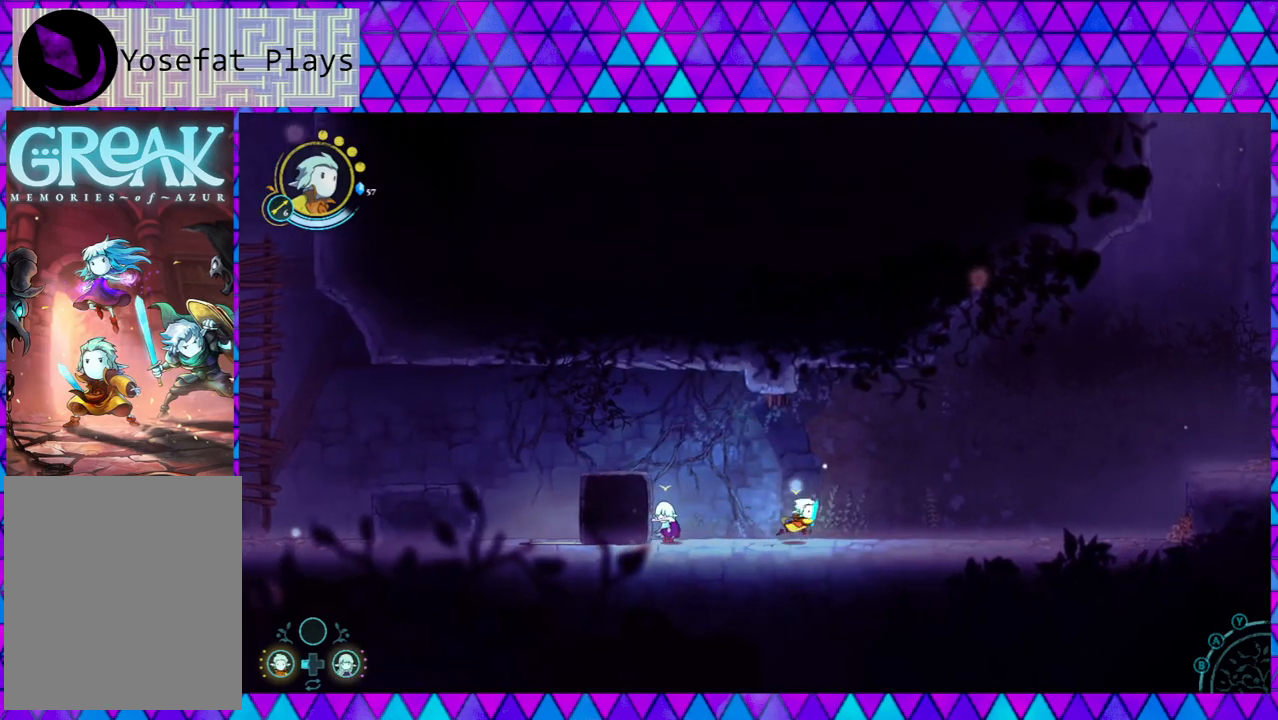
{"buttons": [], "left_stick": "center", "right_stick": "center", "events": [[417, "left_stick", "center"], [500, "L2", "up"]]}
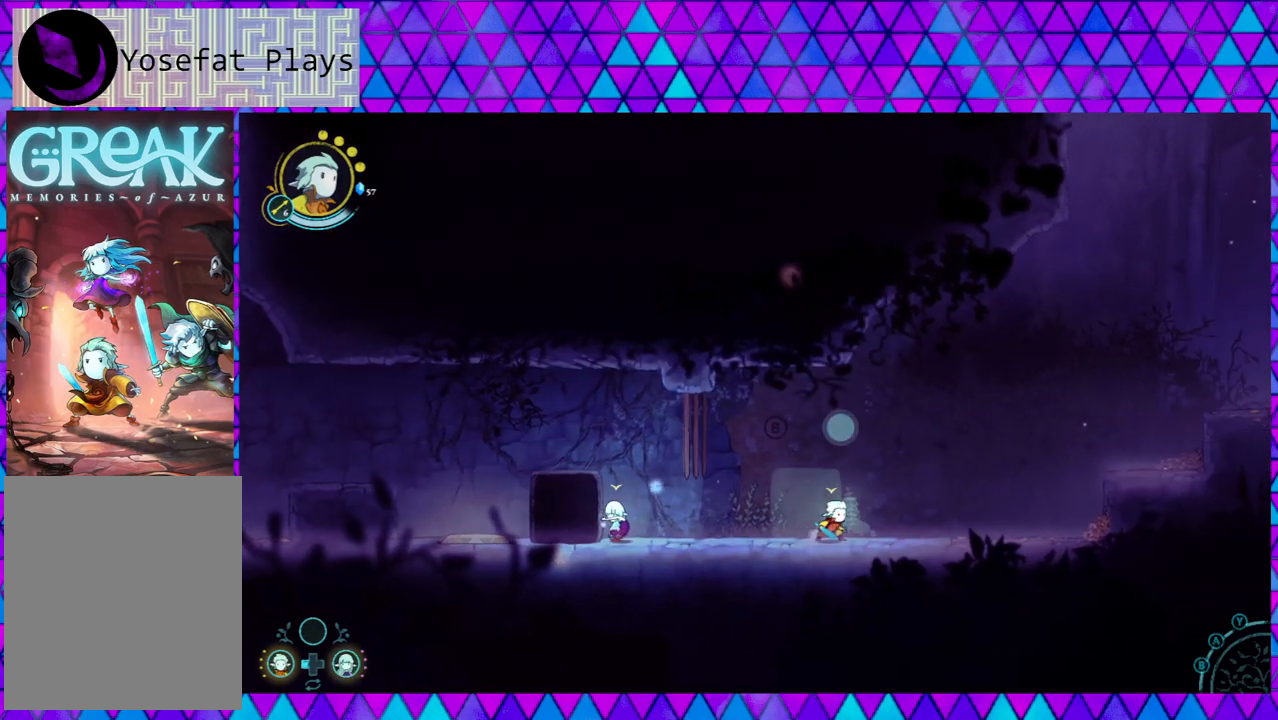
{"buttons": [], "left_stick": "left", "right_stick": "center", "events": [[283, "left_stick", "left"]]}
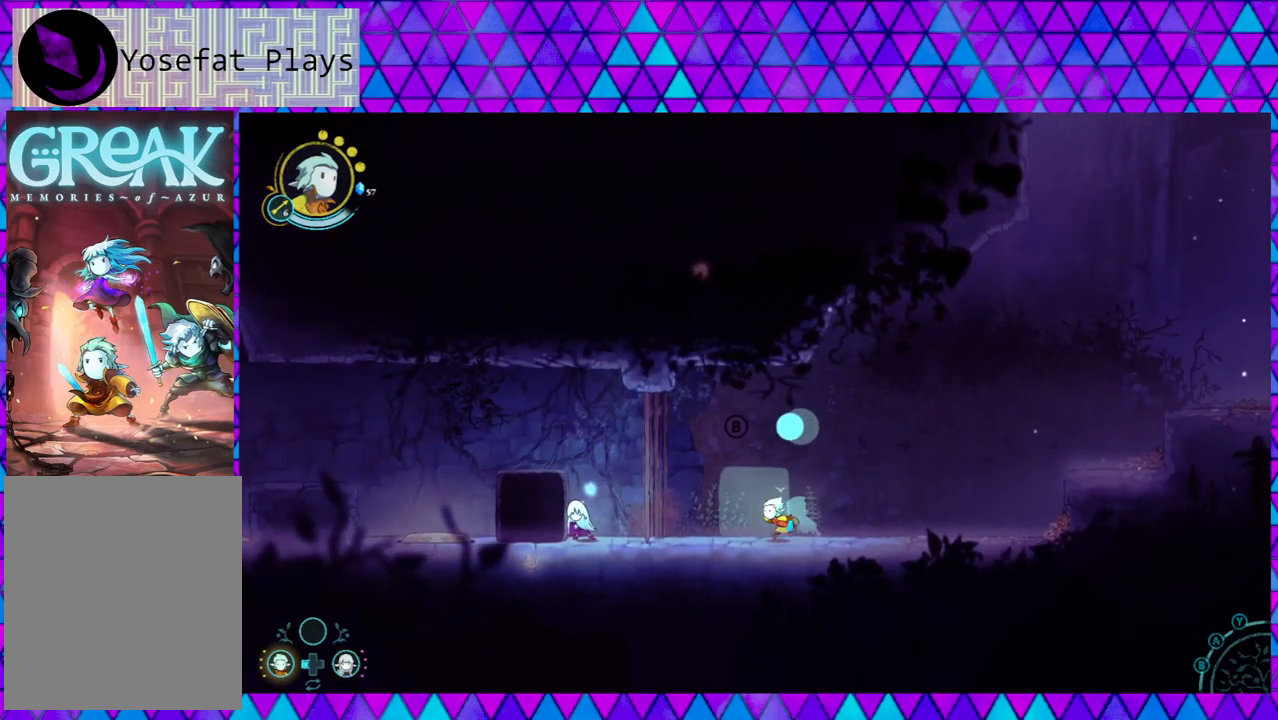
{"buttons": [], "left_stick": "center", "right_stick": "center", "events": [[417, "left_stick", "center"]]}
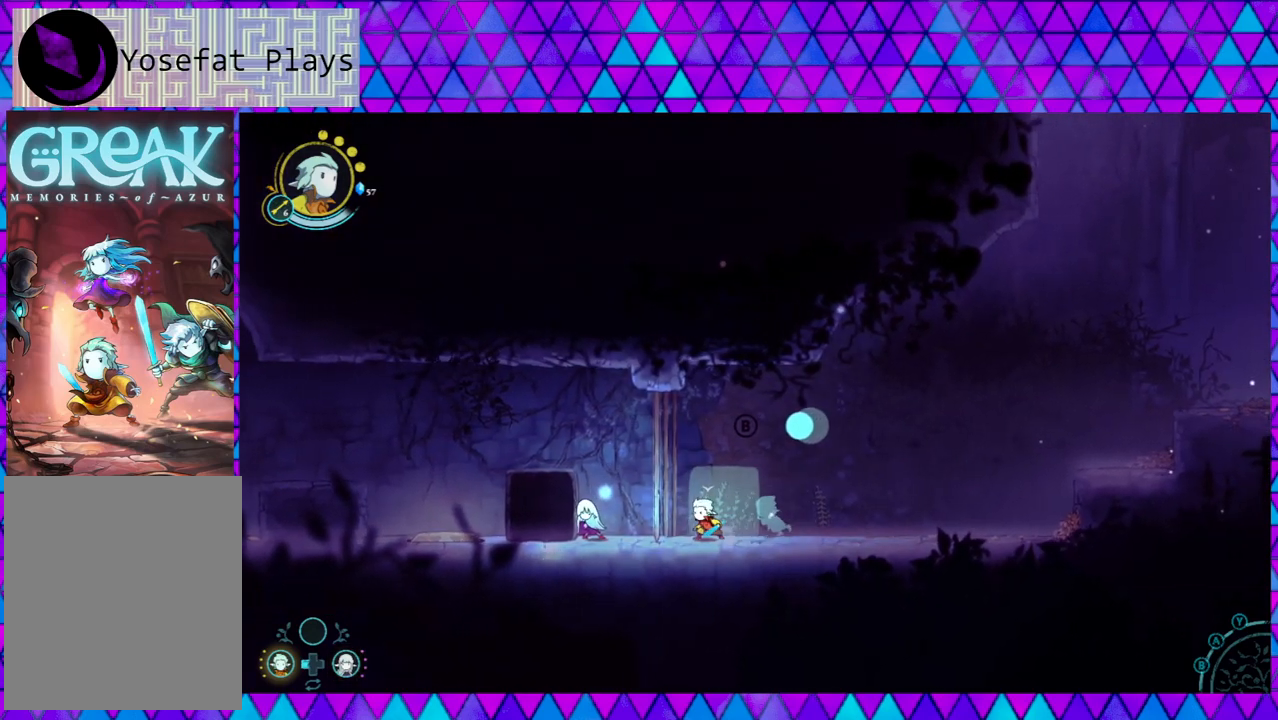
{"buttons": ["L2"], "left_stick": "left", "right_stick": "center", "events": [[133, "L2", "down"], [283, "left_stick", "left"]]}
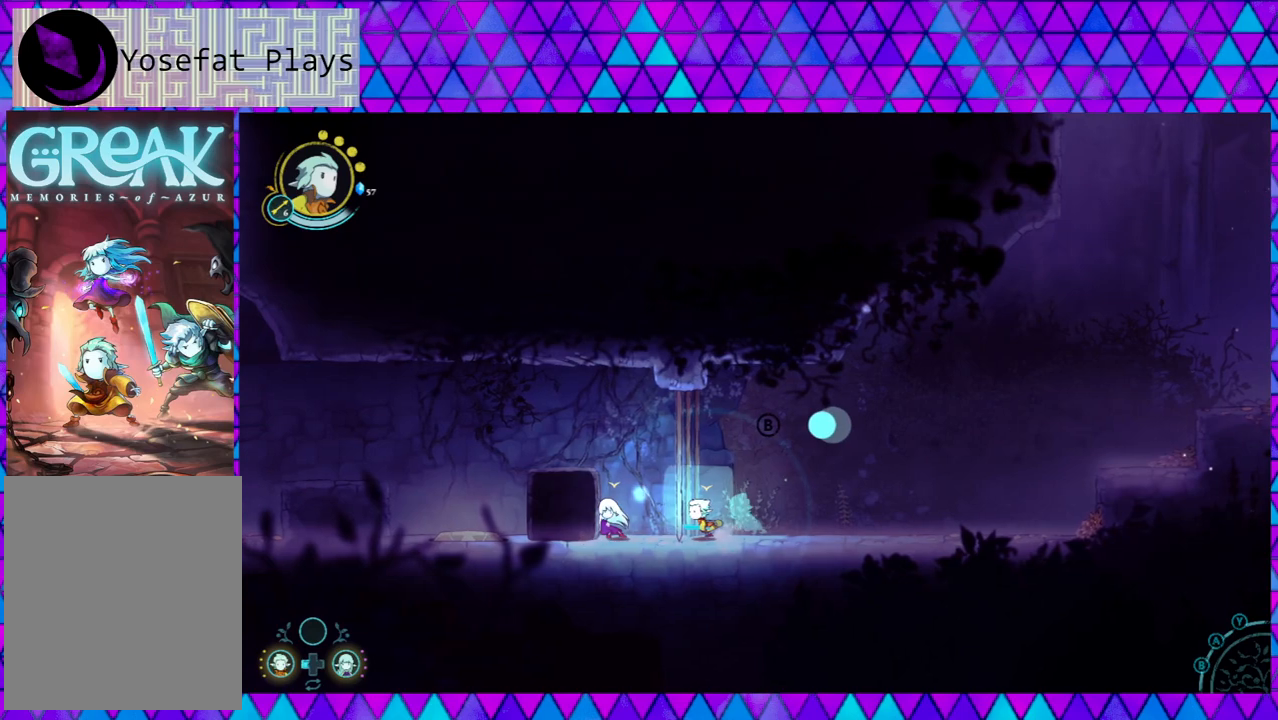
{"buttons": ["L2"], "left_stick": "left", "right_stick": "center", "events": []}
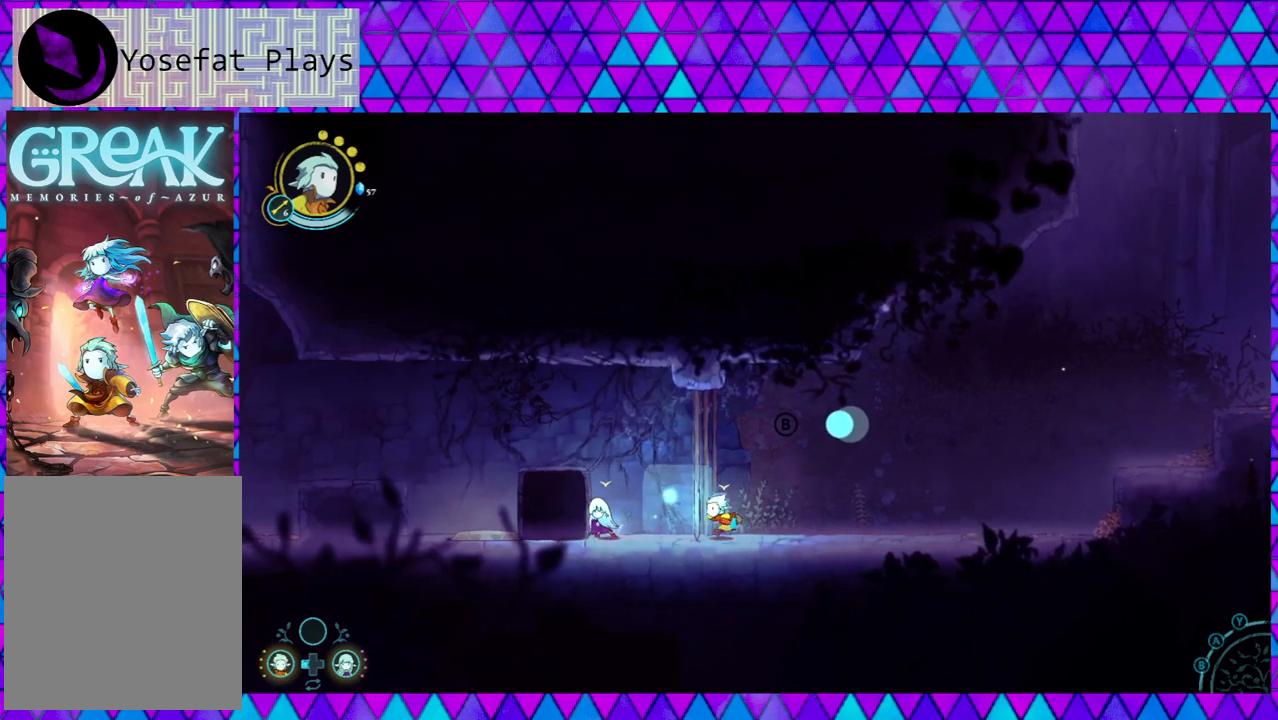
{"buttons": ["L2"], "left_stick": "left", "right_stick": "center", "events": []}
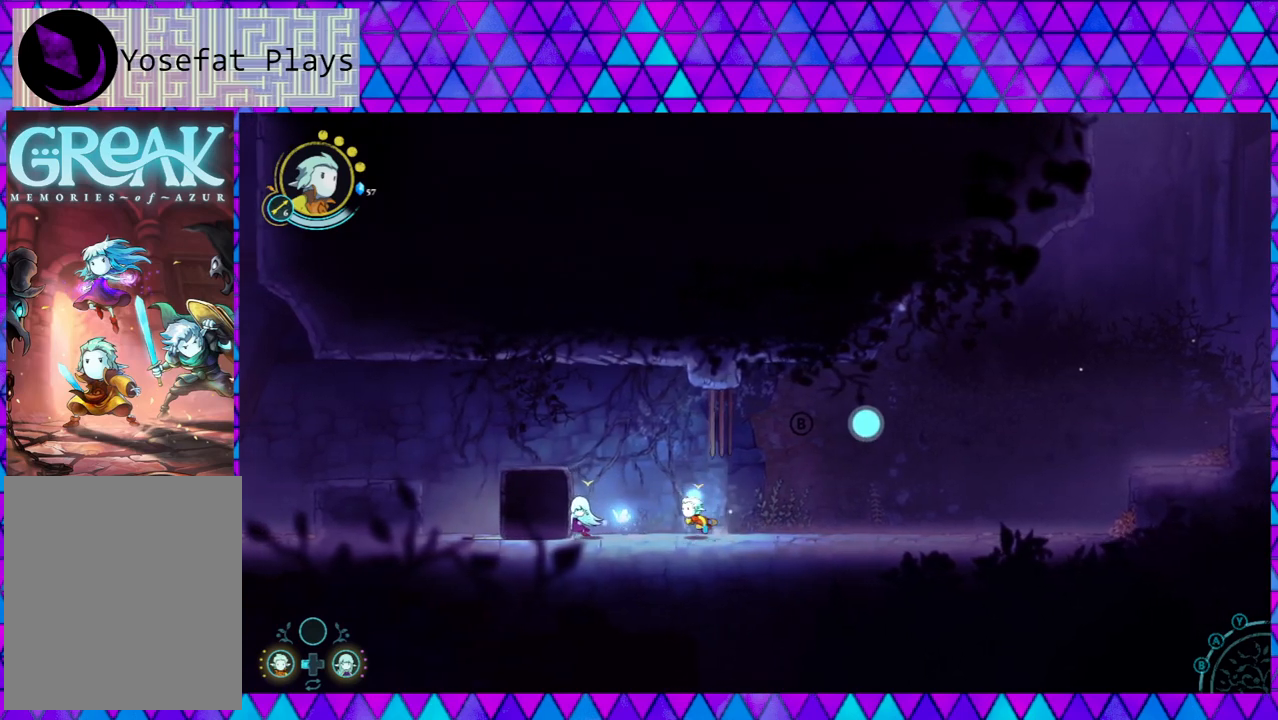
{"buttons": [], "left_stick": "center", "right_stick": "center", "events": [[217, "L2", "up"], [267, "left_stick", "center"]]}
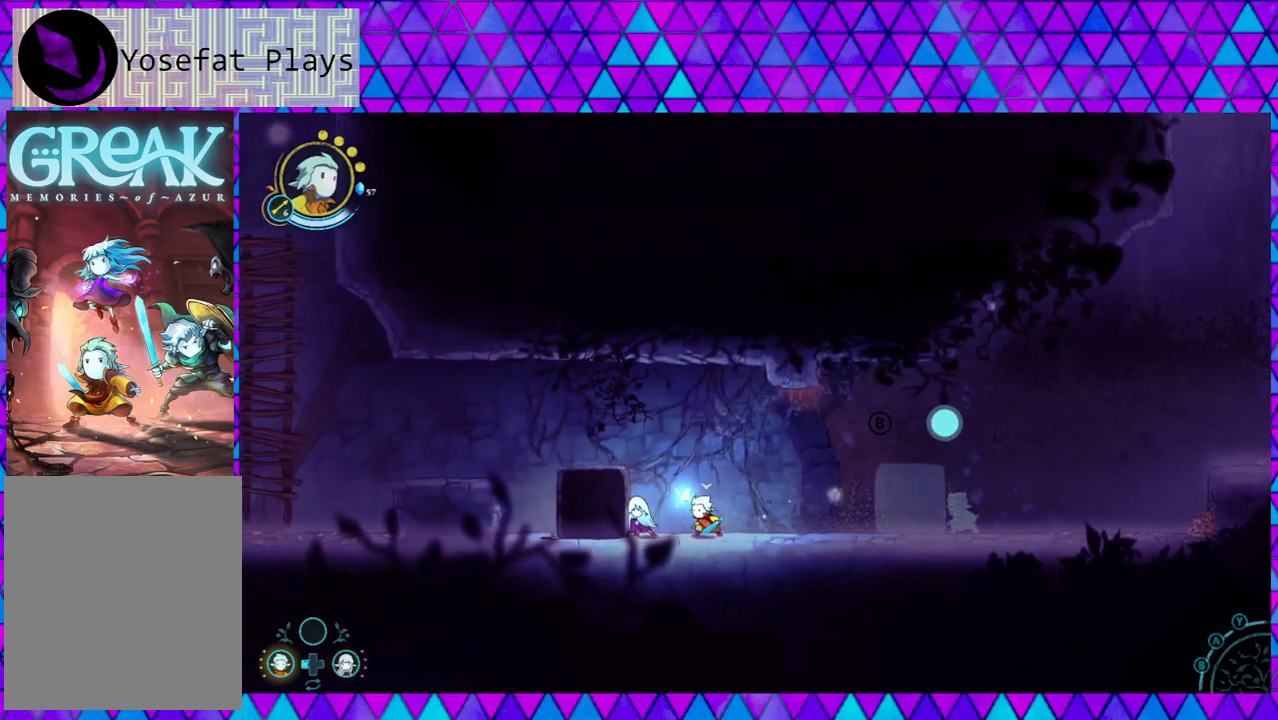
{"buttons": [], "left_stick": "center", "right_stick": "center", "events": []}
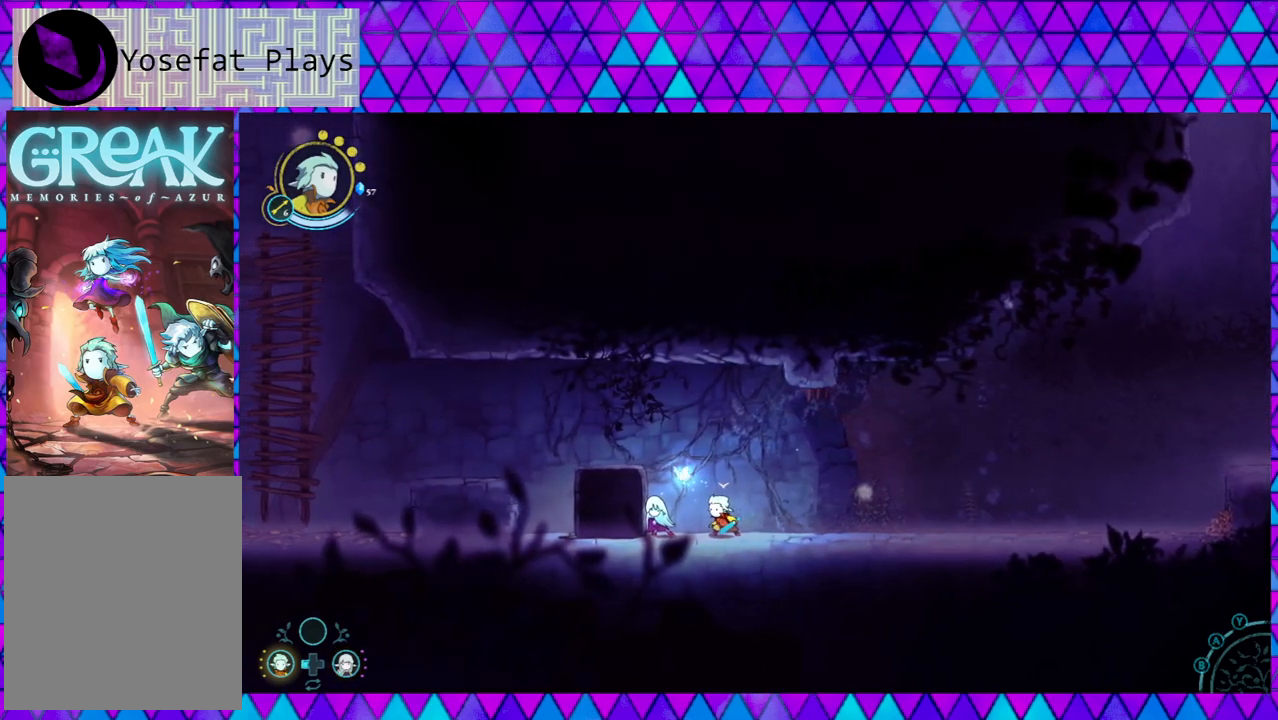
{"buttons": [], "left_stick": "center", "right_stick": "center", "events": []}
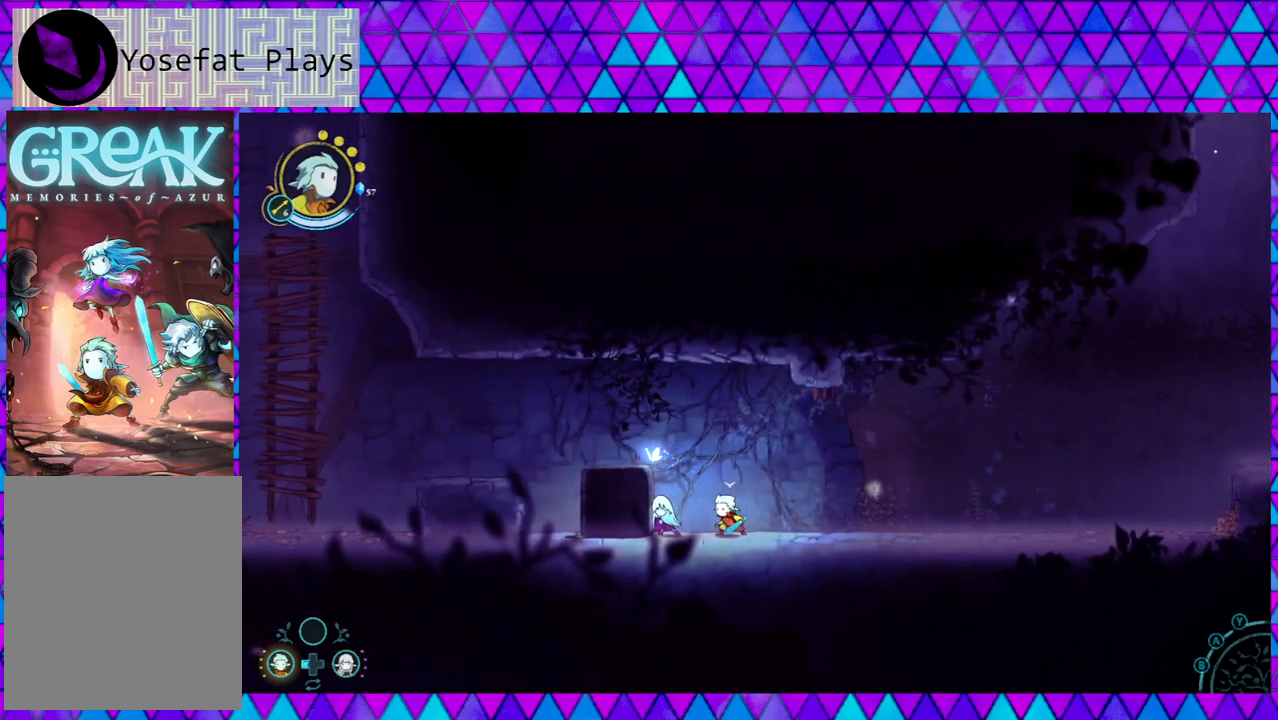
{"buttons": [], "left_stick": "center", "right_stick": "center", "events": []}
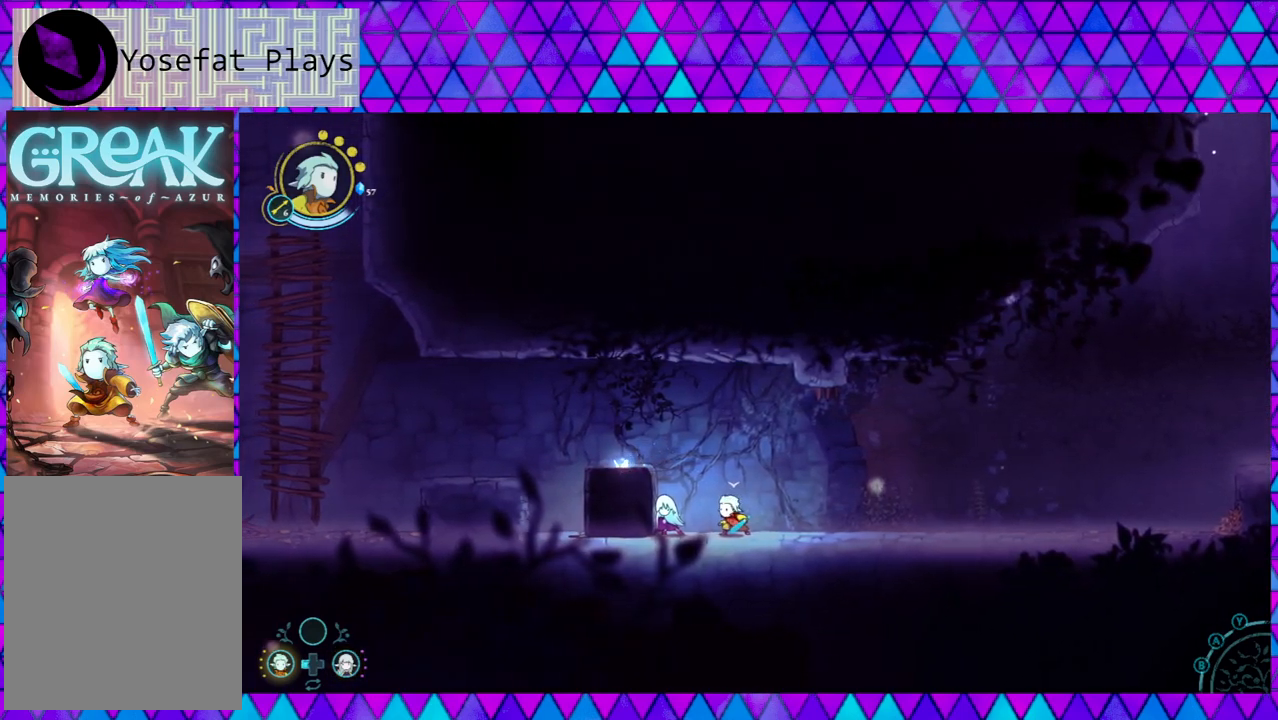
{"buttons": [], "left_stick": "center", "right_stick": "center", "events": [[133, "DPAD_RIGHT", "down"], [250, "DPAD_RIGHT", "up"]]}
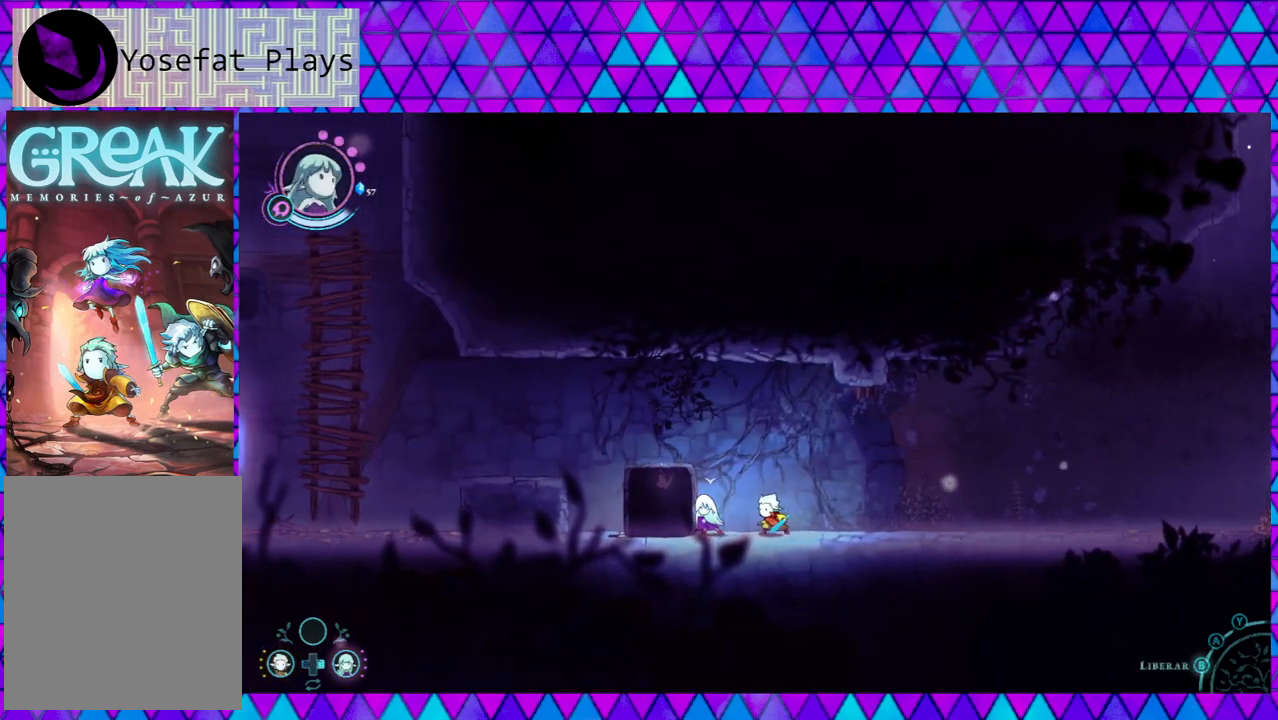
{"buttons": [], "left_stick": "right", "right_stick": "center", "events": [[250, "left_stick", "right"]]}
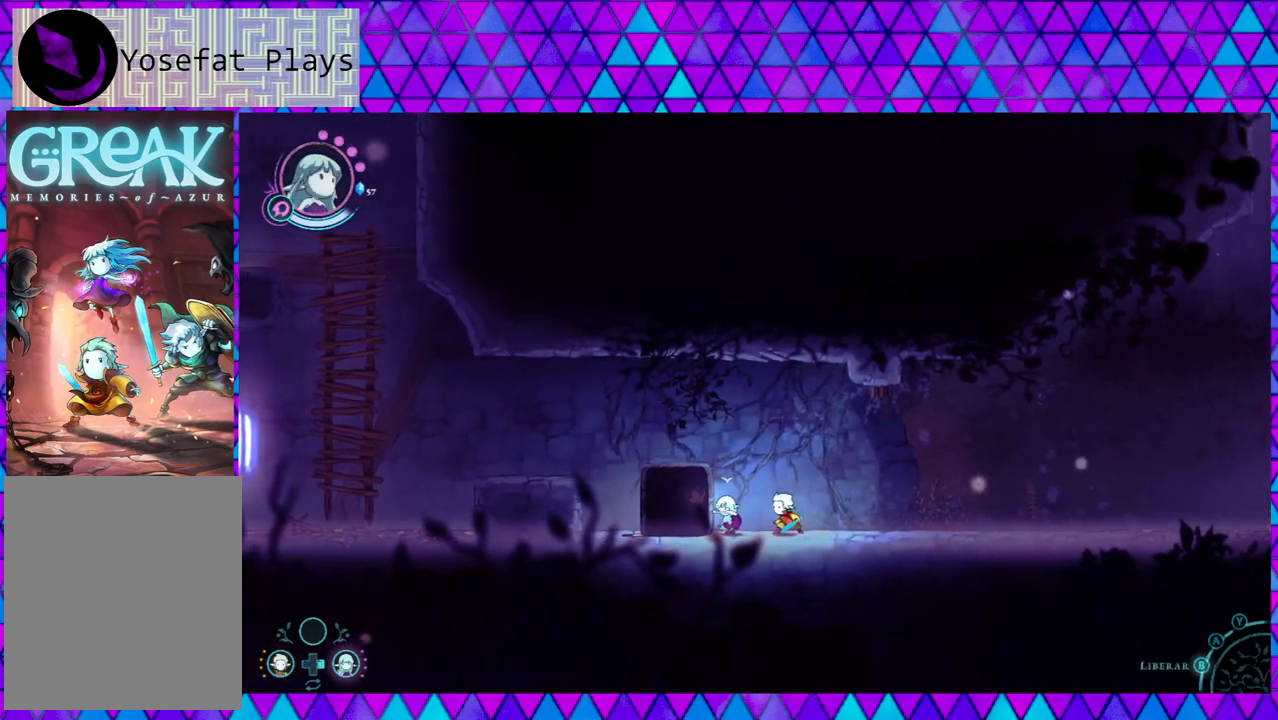
{"buttons": ["B"], "left_stick": "center", "right_stick": "center", "events": [[17, "left_stick", "center"], [467, "B", "down"]]}
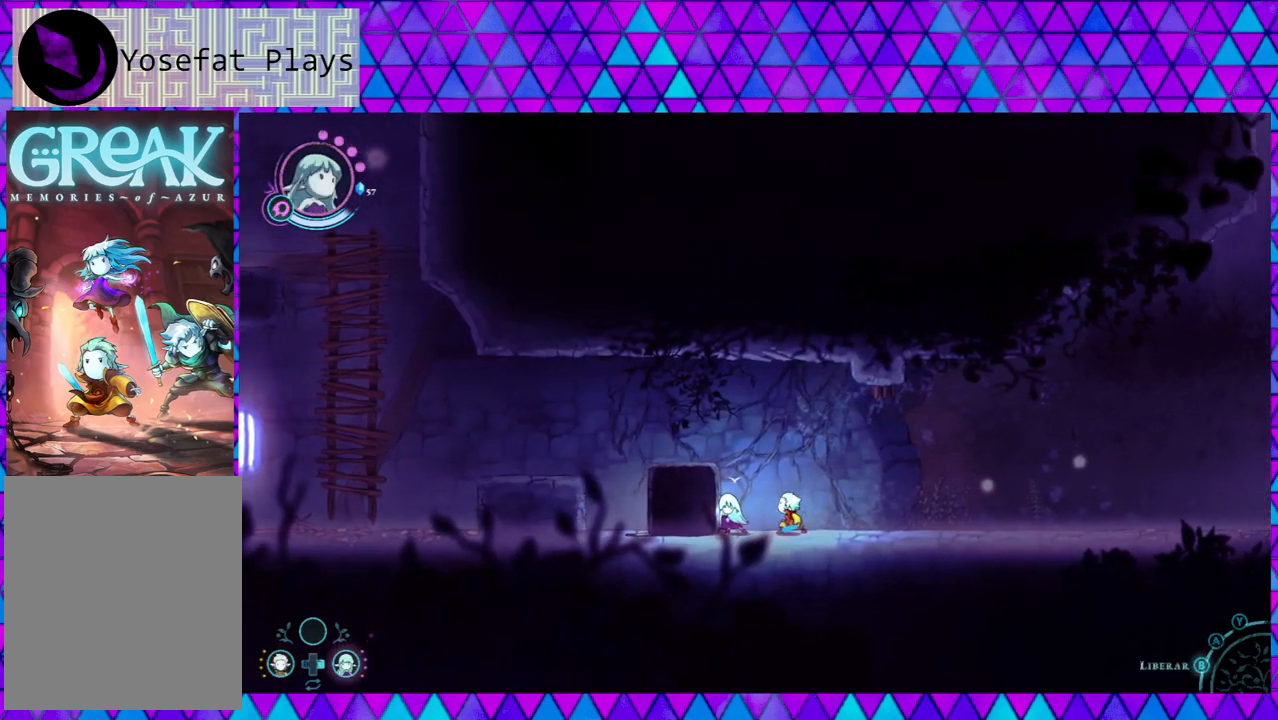
{"buttons": [], "left_stick": "right", "right_stick": "center", "events": [[100, "B", "up"], [400, "left_stick", "right"]]}
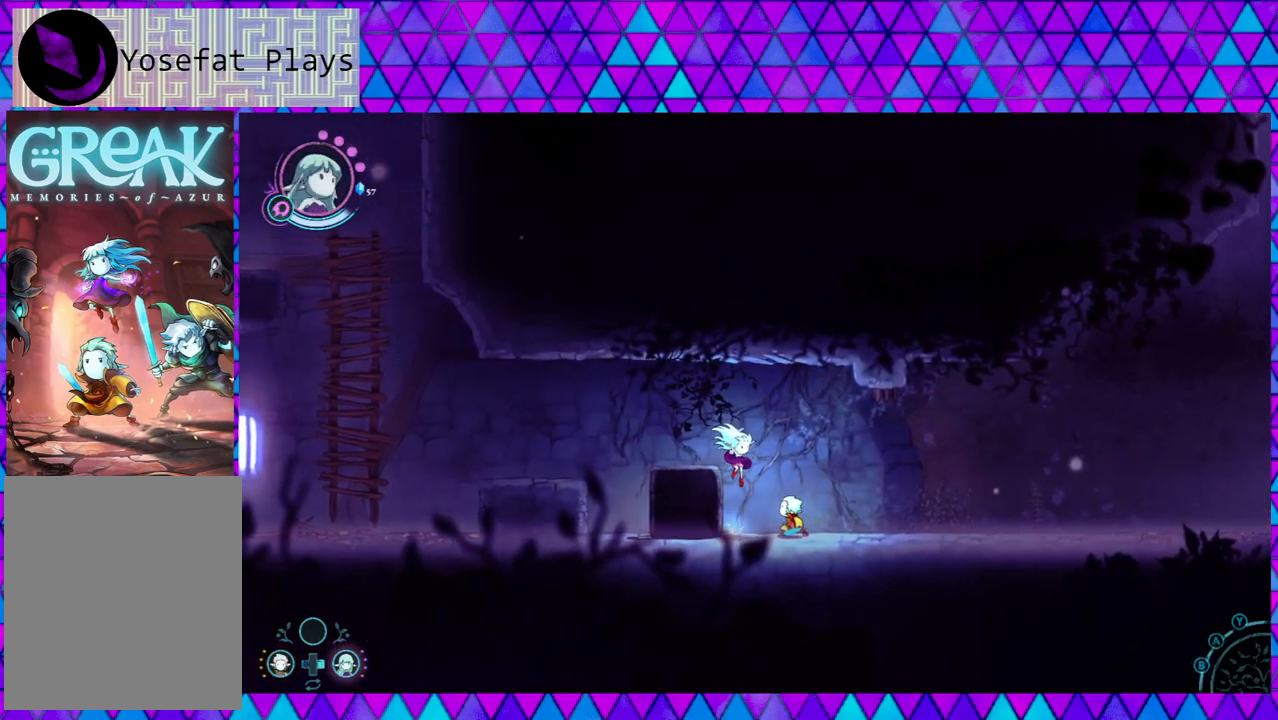
{"buttons": [], "left_stick": "right", "right_stick": "center", "events": []}
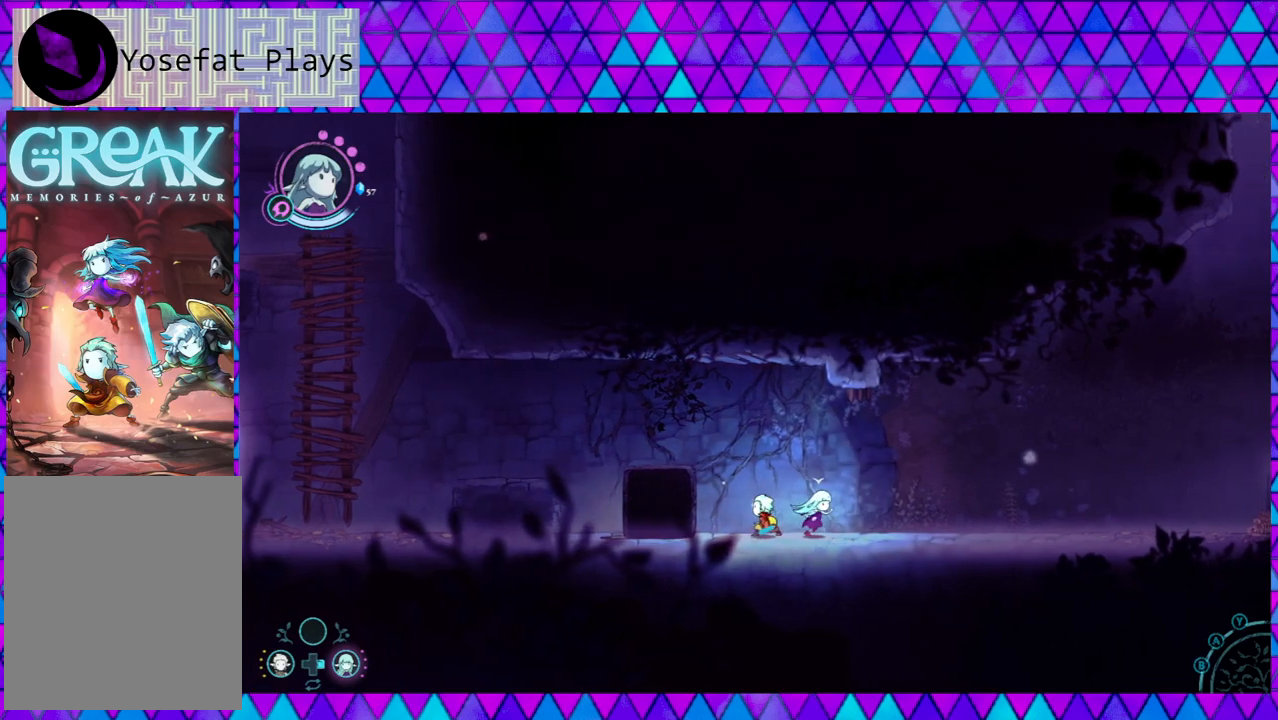
{"buttons": [], "left_stick": "center", "right_stick": "center", "events": [[150, "left_stick", "center"], [317, "left_stick", "left"], [400, "left_stick", "center"]]}
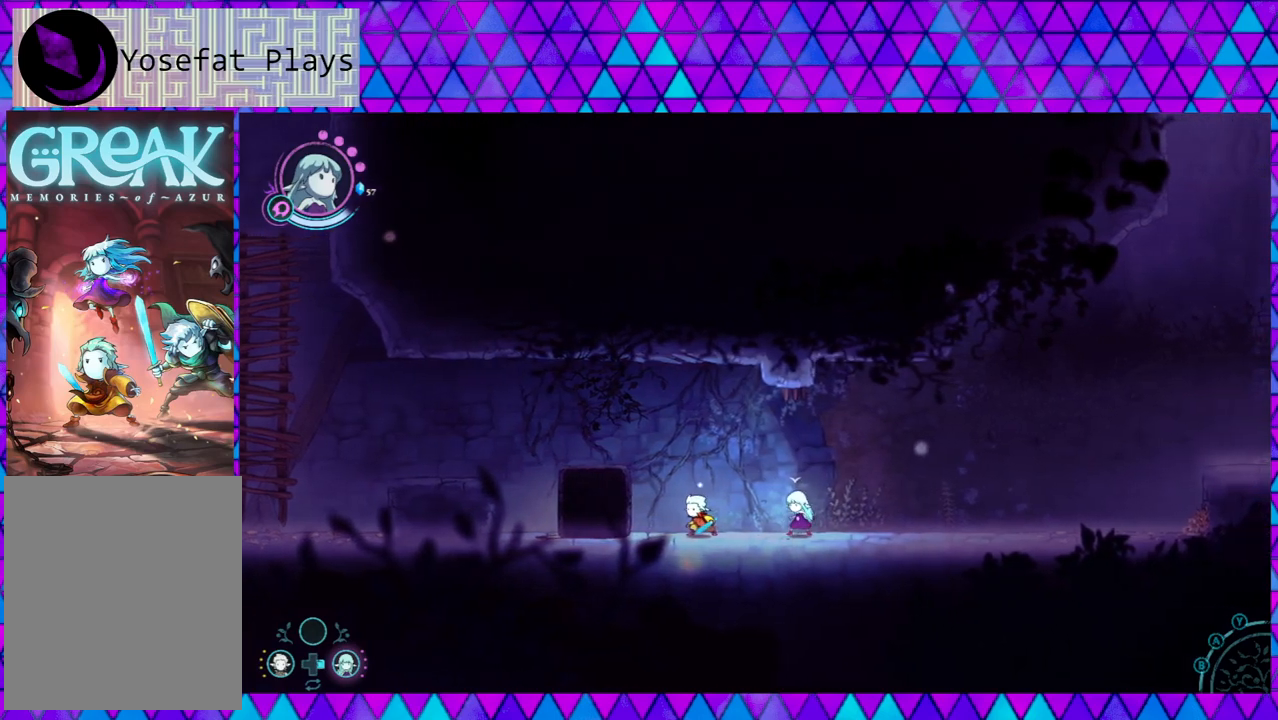
{"buttons": ["L2"], "left_stick": "center", "right_stick": "center", "events": [[167, "left_stick", "left"], [367, "left_stick", "center"], [417, "L2", "down"]]}
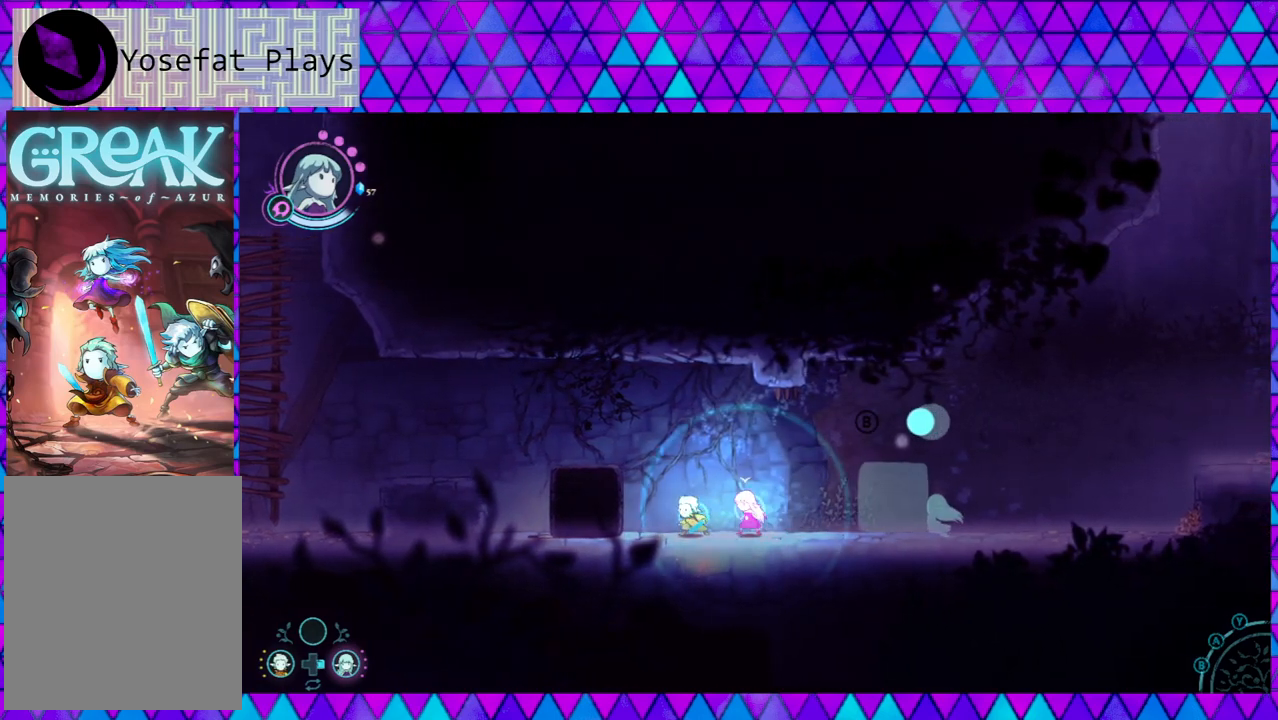
{"buttons": ["L2"], "left_stick": "right", "right_stick": "center", "events": [[250, "left_stick", "right"]]}
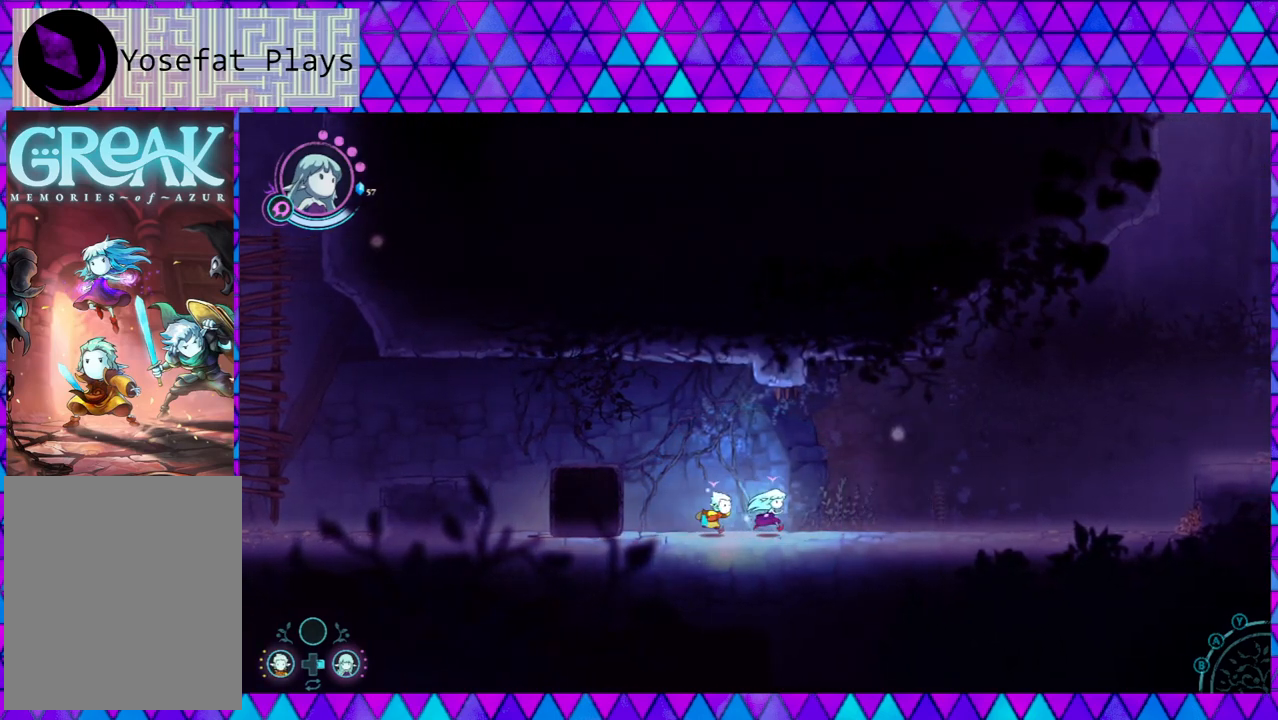
{"buttons": ["L2"], "left_stick": "right", "right_stick": "center", "events": []}
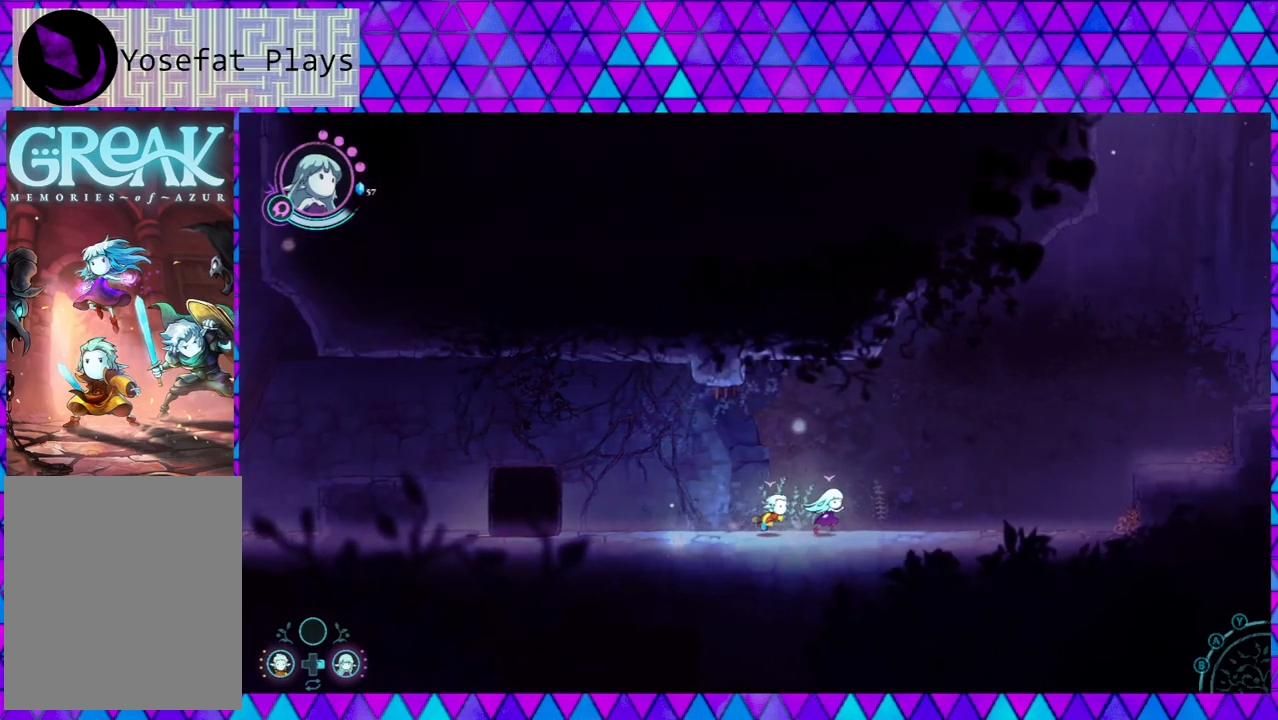
{"buttons": ["L2"], "left_stick": "right", "right_stick": "center", "events": []}
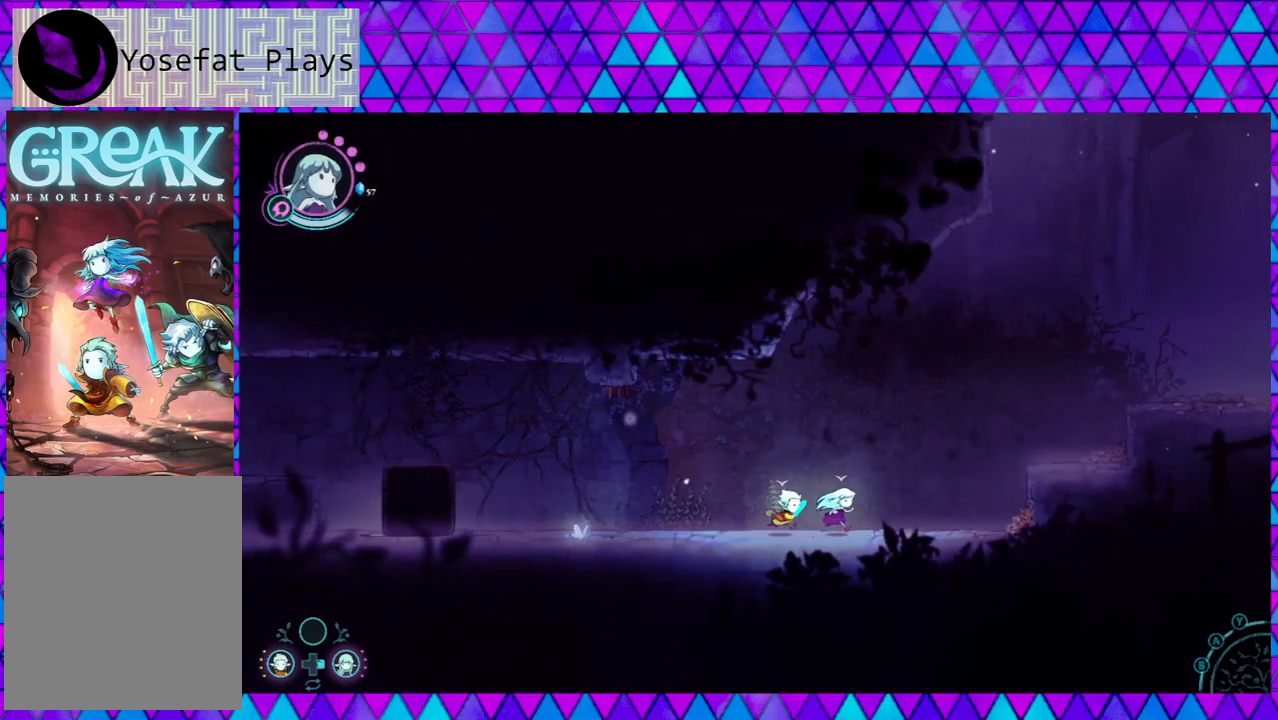
{"buttons": ["B", "L2"], "left_stick": "right", "right_stick": "center", "events": [[367, "B", "down"]]}
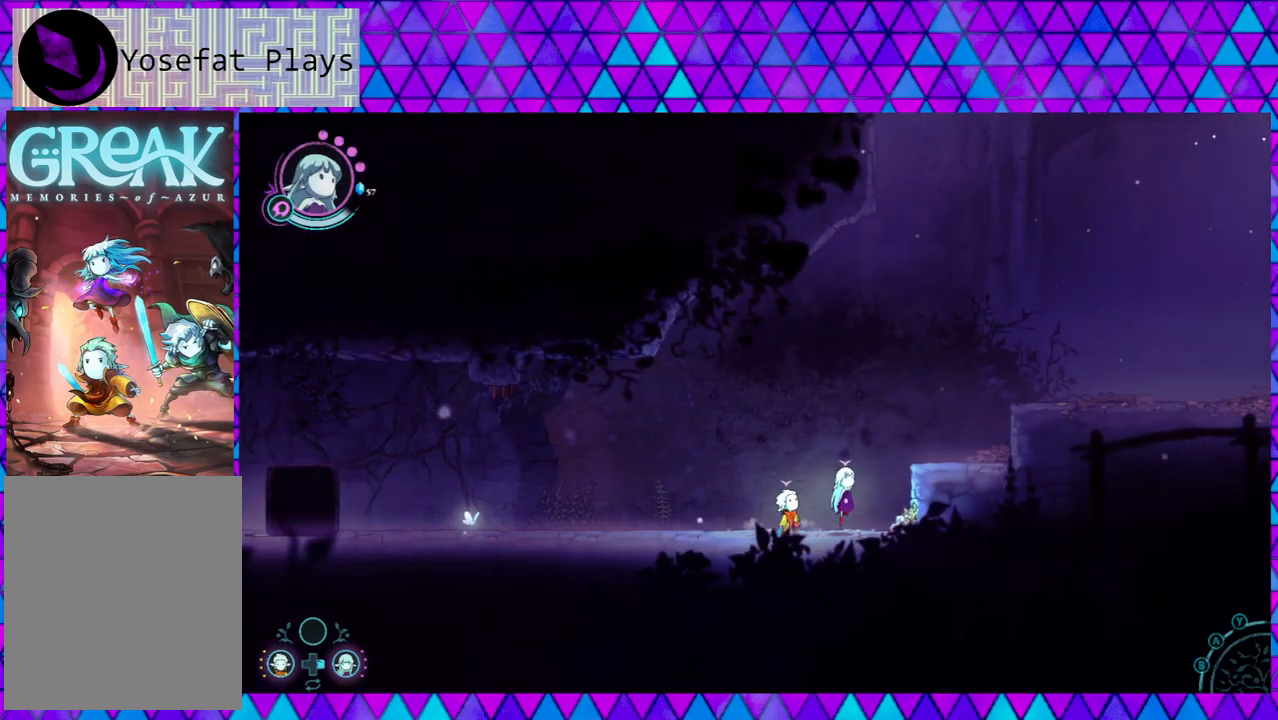
{"buttons": ["L2"], "left_stick": "right", "right_stick": "center", "events": [[383, "B", "up"]]}
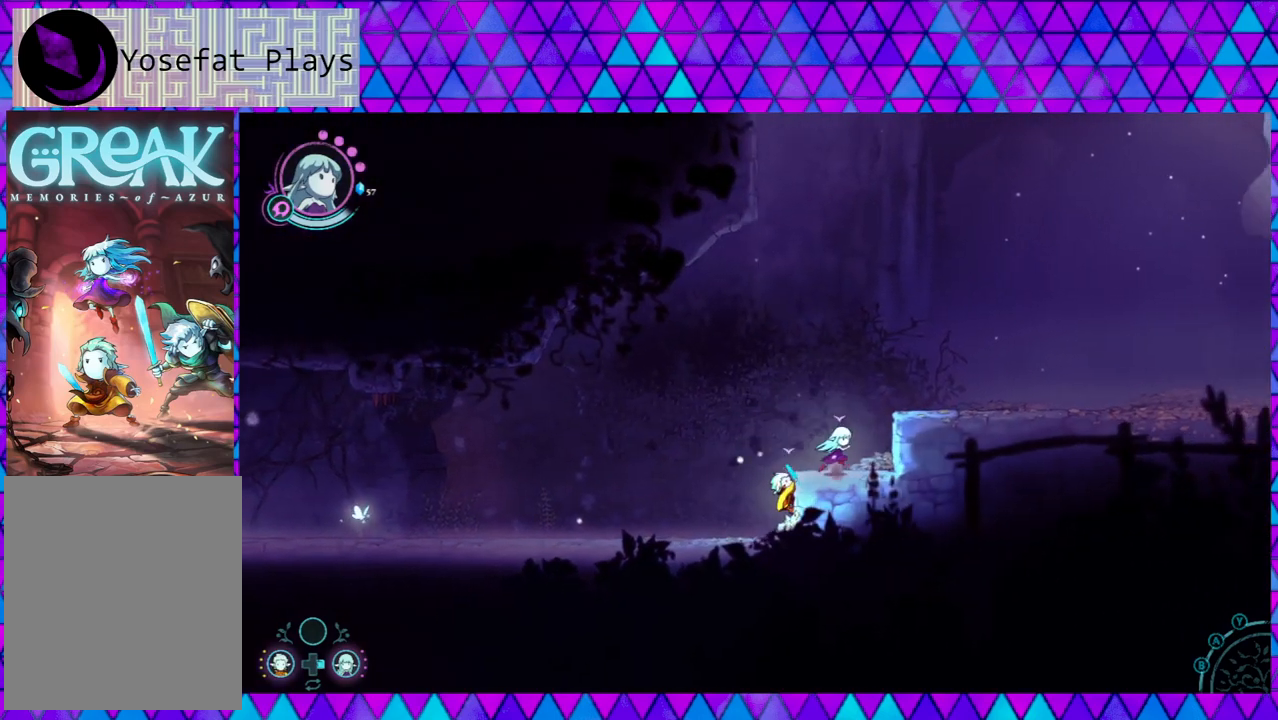
{"buttons": ["L2"], "left_stick": "right", "right_stick": "center", "events": [[67, "B", "down"], [467, "B", "up"]]}
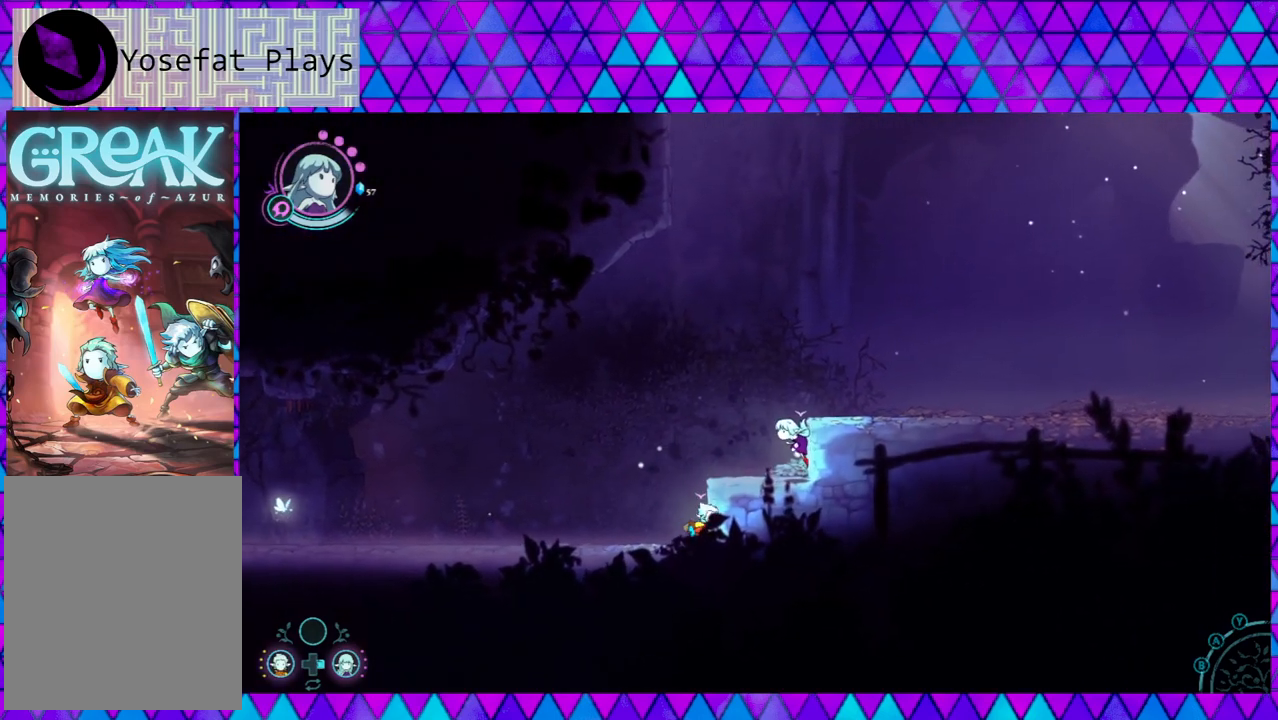
{"buttons": ["B", "L2"], "left_stick": "right", "right_stick": "center", "events": [[217, "B", "down"]]}
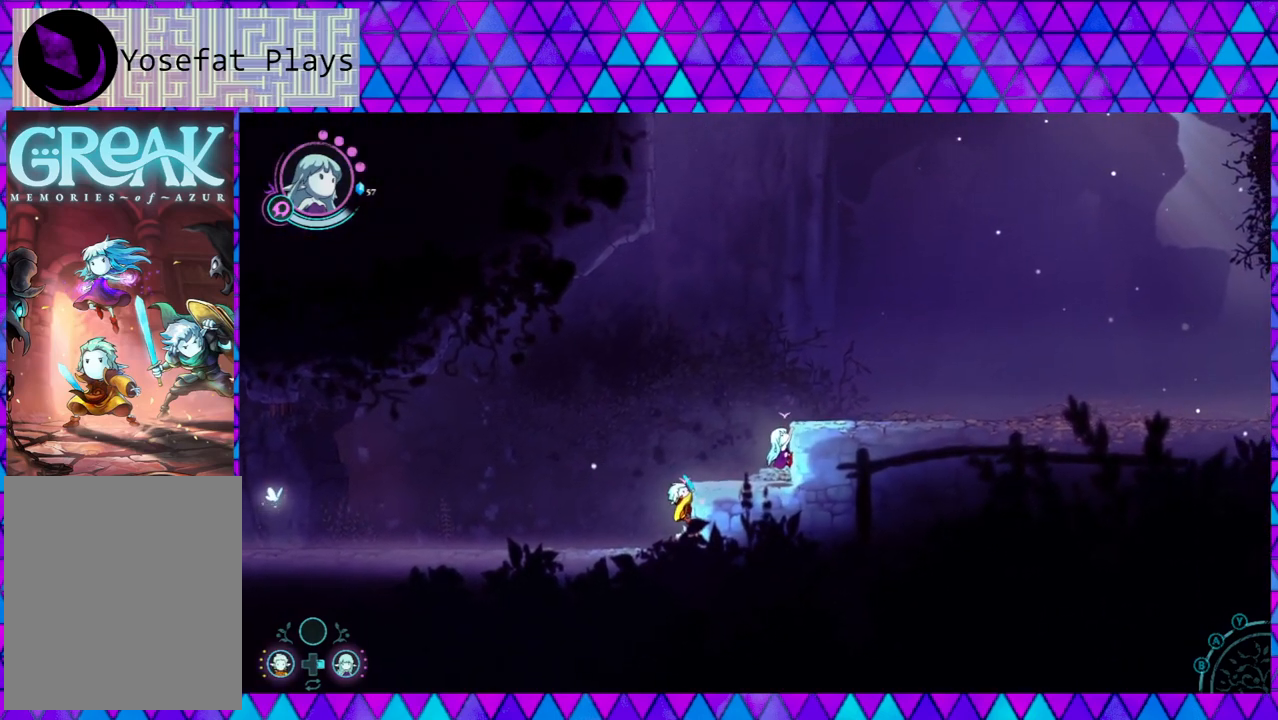
{"buttons": ["B", "L2"], "left_stick": "right", "right_stick": "center", "events": [[67, "B", "up"], [83, "B", "down"]]}
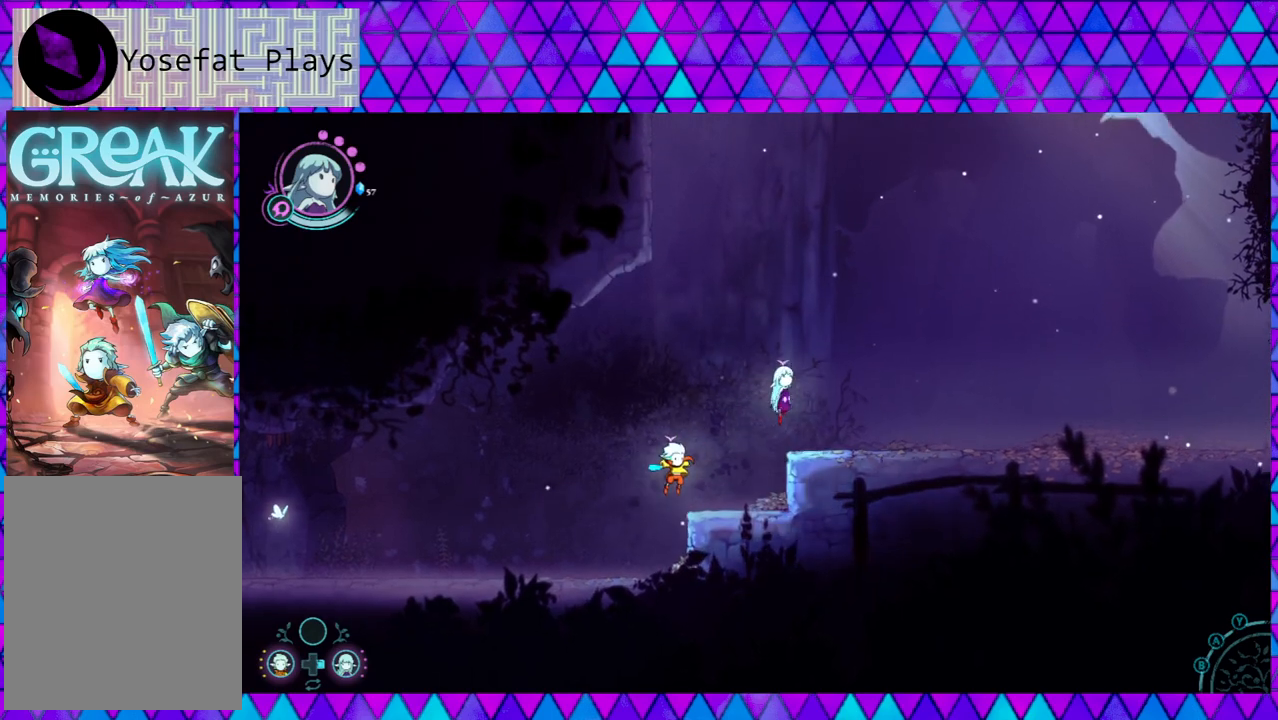
{"buttons": ["B", "L2"], "left_stick": "right", "right_stick": "center", "events": [[167, "B", "up"], [350, "B", "down"]]}
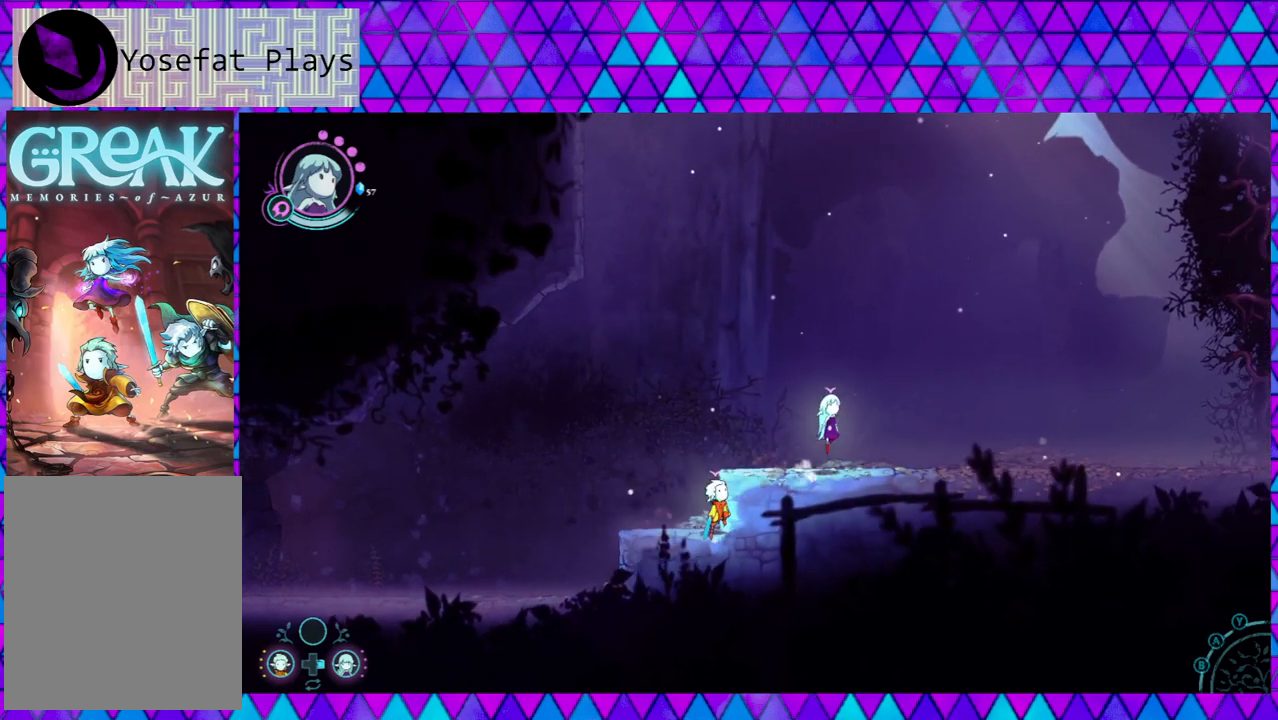
{"buttons": ["B", "L2"], "left_stick": "center", "right_stick": "center", "events": [[183, "B", "up"], [267, "B", "down"], [300, "left_stick", "center"]]}